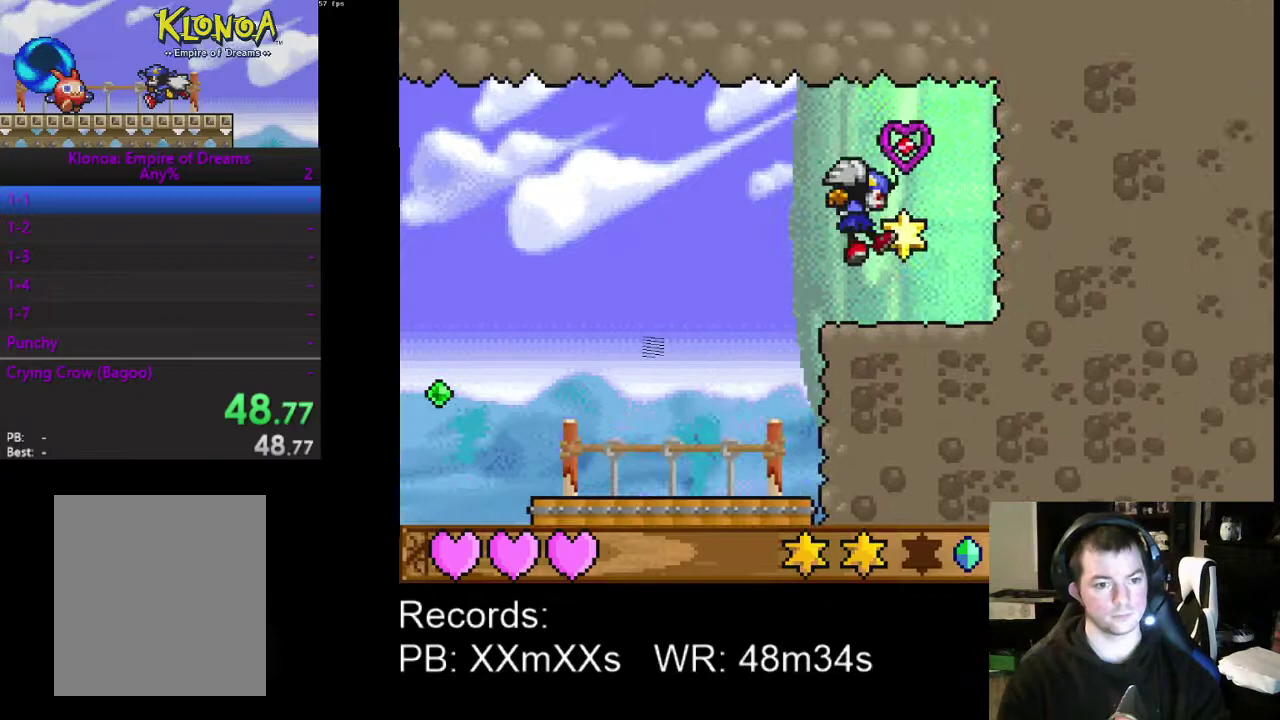
Gameplay with a controller (Xbox layout); each line is a JSON object with the inputs held at the frame after it. "events" lists button and stick changes between this image and that frame as [ms after this image, input, new state], when the widget could be followed in between. Not read: L3 R3 right_stick.
{"buttons": ["DPAD_LEFT"], "left_stick": "center", "events": [[33, "DPAD_LEFT", "down"], [33, "DPAD_RIGHT", "up"]]}
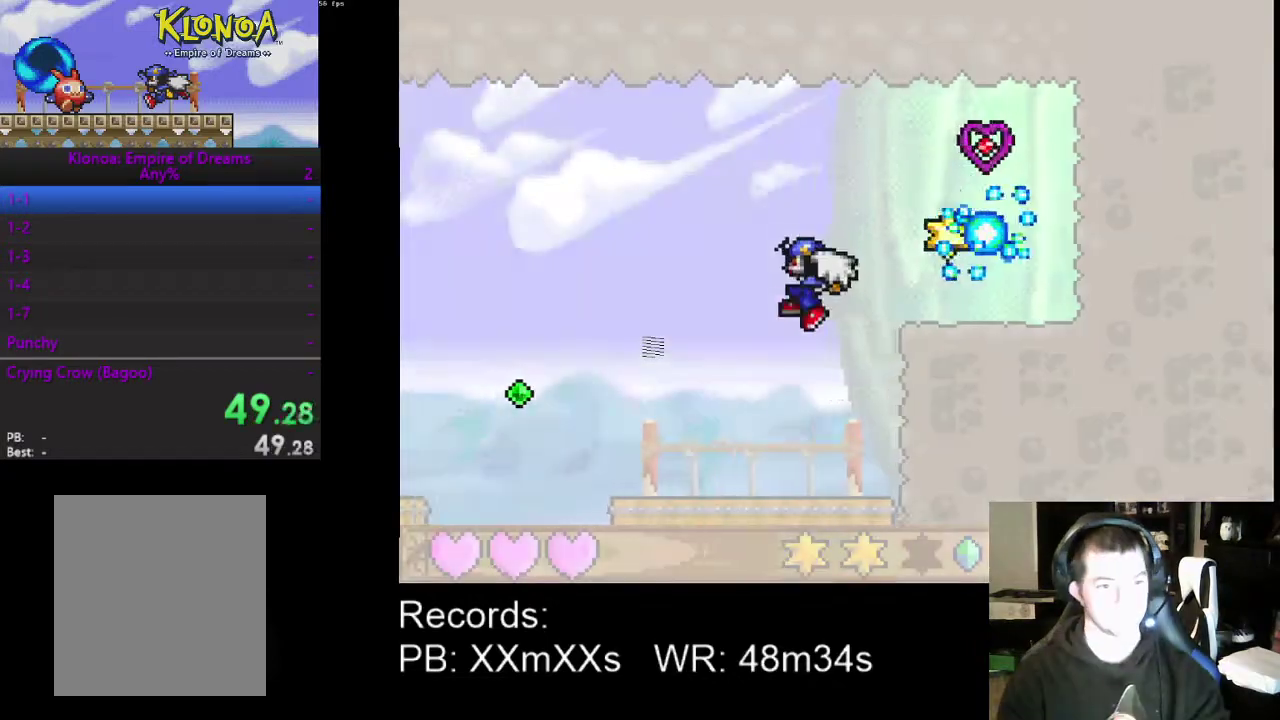
{"buttons": ["DPAD_DOWN", "DPAD_LEFT"], "left_stick": "center", "events": [[67, "DPAD_DOWN", "down"]]}
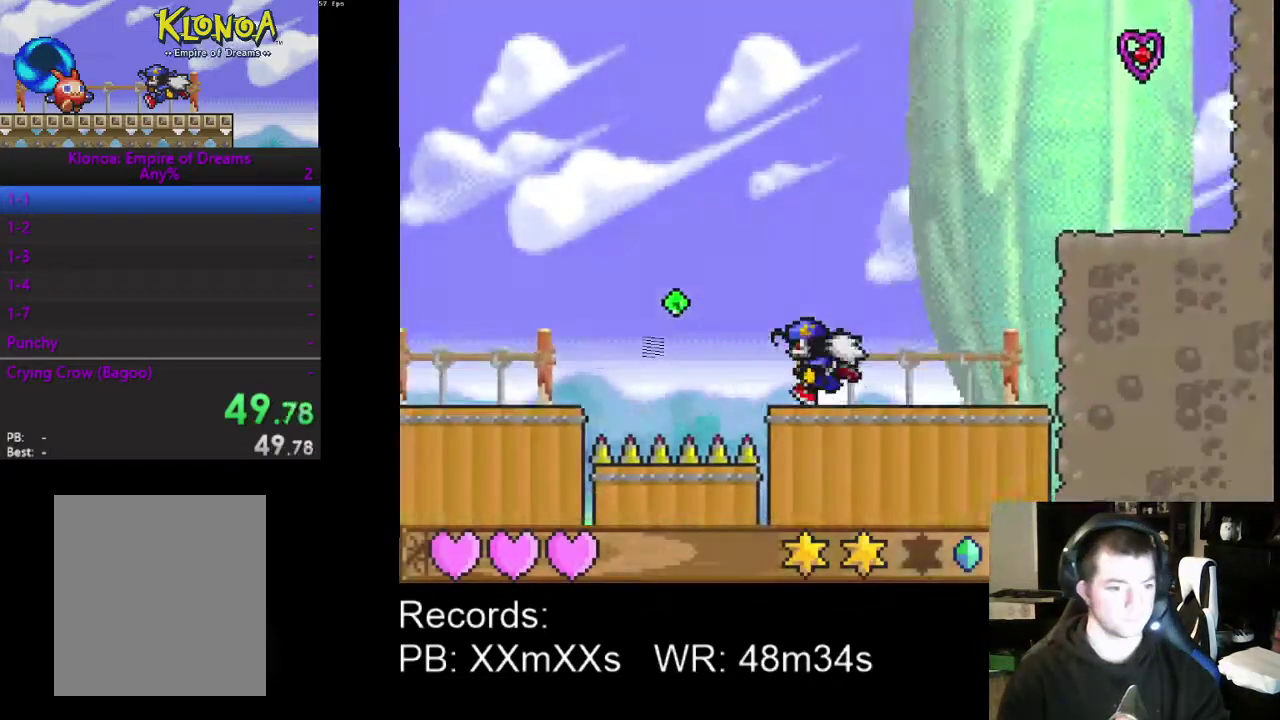
{"buttons": ["DPAD_DOWN", "DPAD_LEFT"], "left_stick": "center", "events": [[133, "A", "down"], [267, "A", "up"]]}
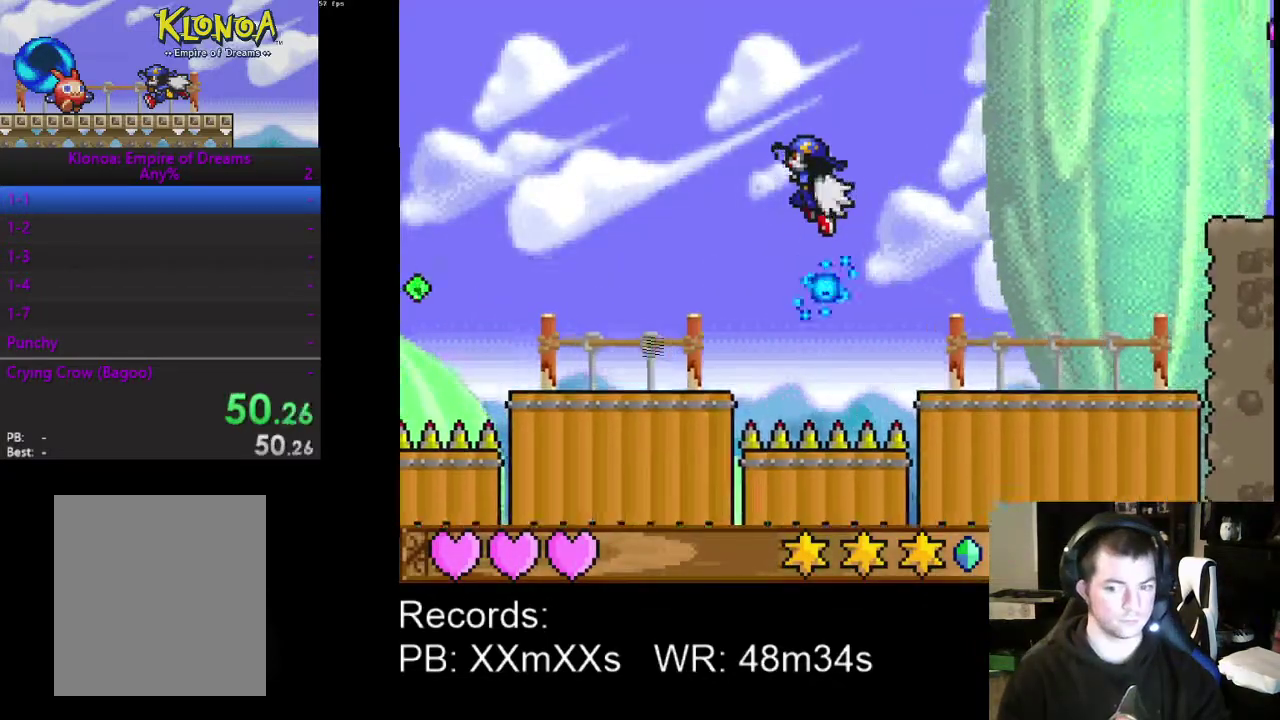
{"buttons": ["DPAD_LEFT"], "left_stick": "center", "events": [[100, "DPAD_DOWN", "up"]]}
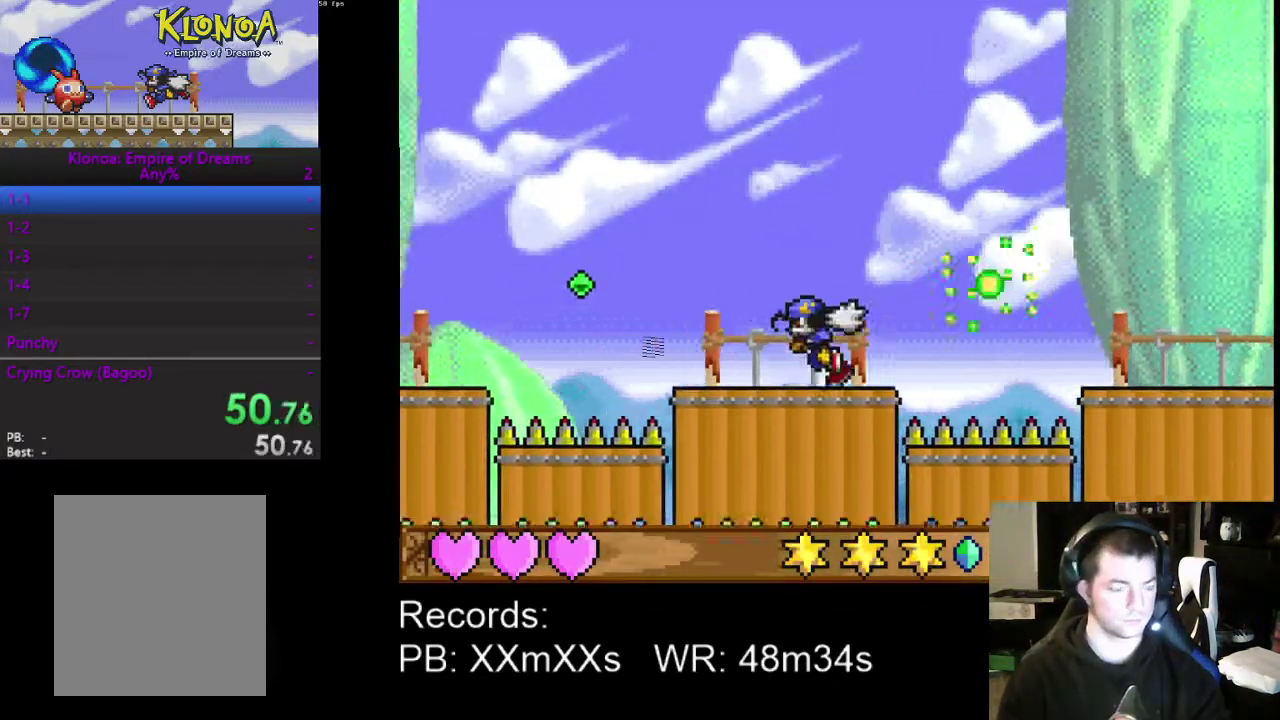
{"buttons": ["DPAD_LEFT"], "left_stick": "center", "events": [[300, "A", "down"], [400, "A", "up"]]}
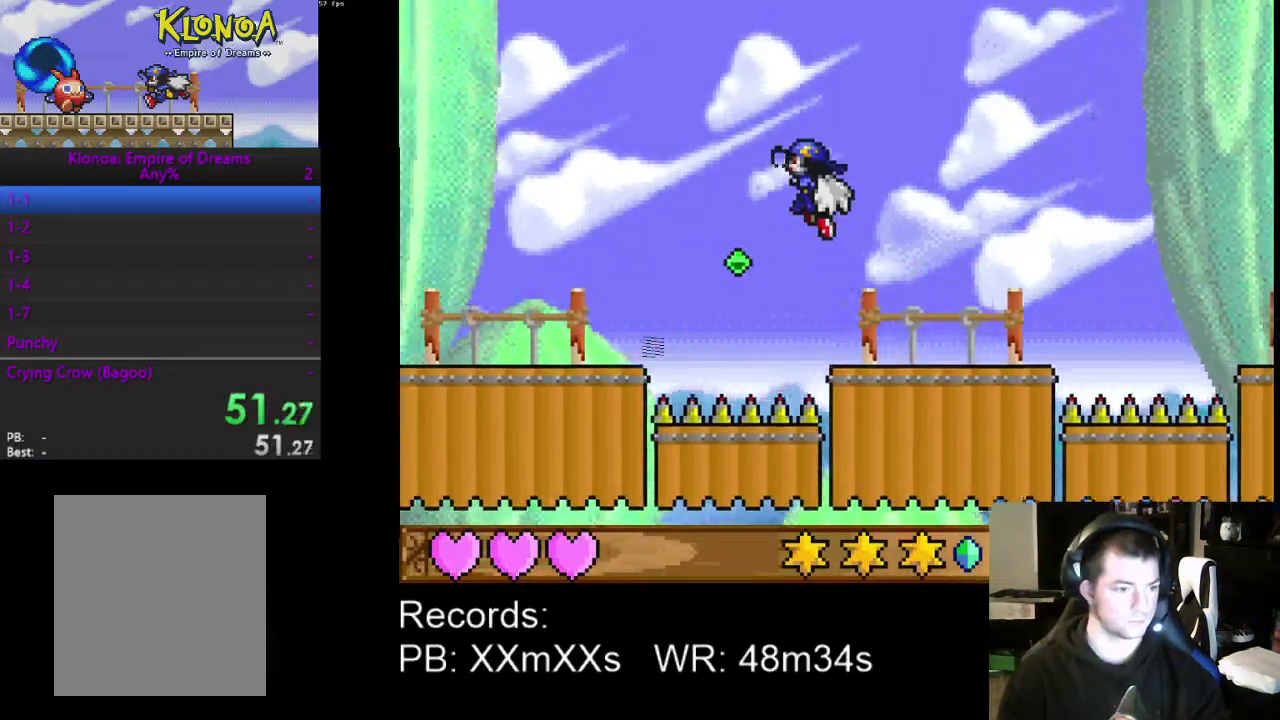
{"buttons": ["DPAD_LEFT"], "left_stick": "center", "events": []}
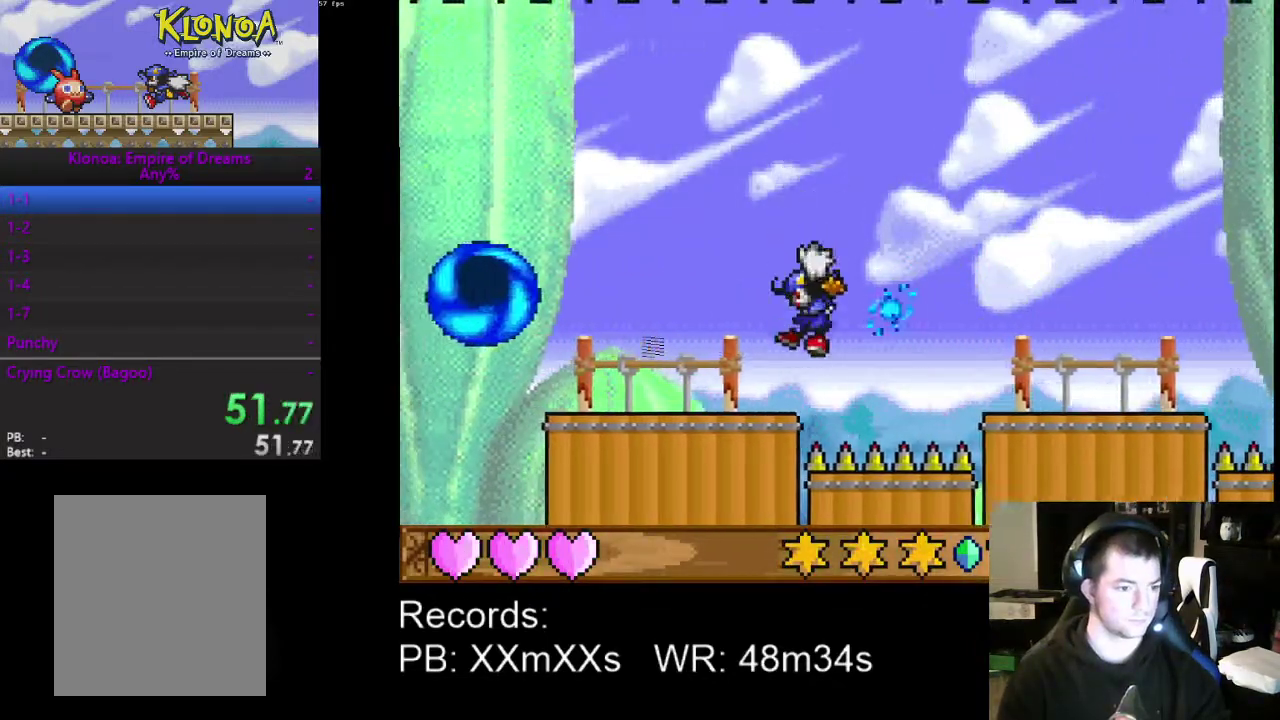
{"buttons": ["DPAD_LEFT"], "left_stick": "center", "events": []}
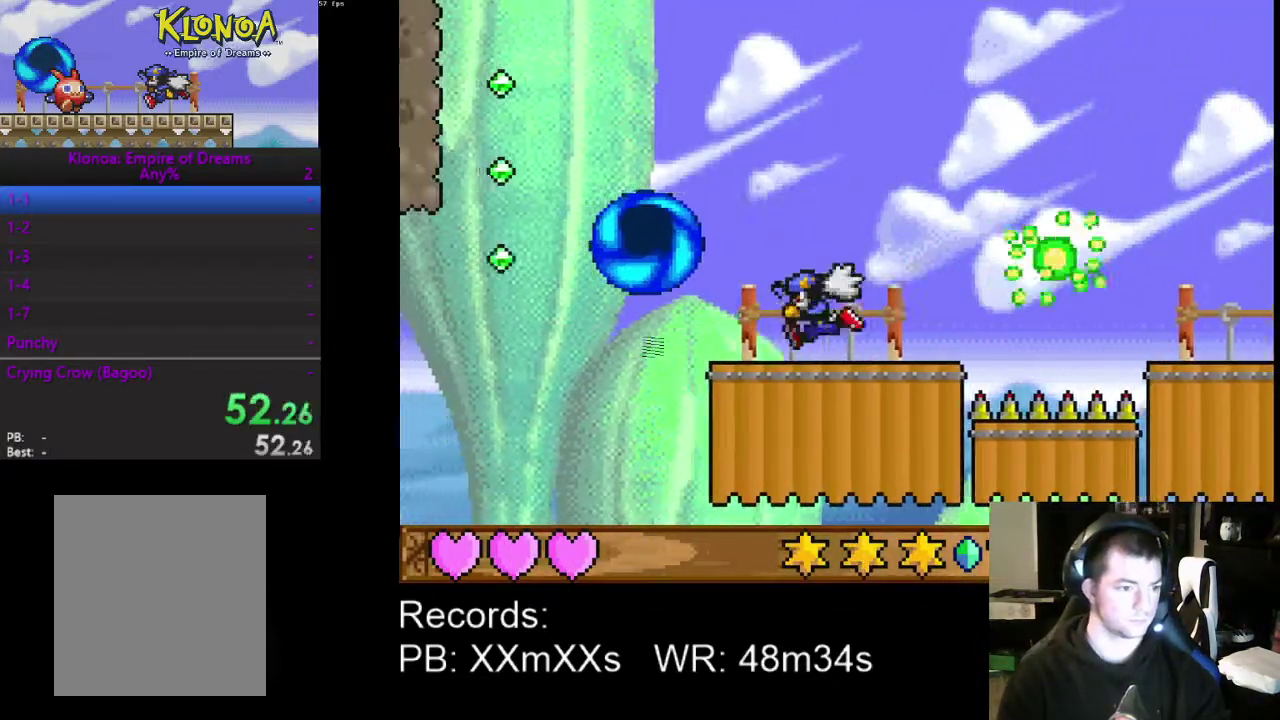
{"buttons": ["DPAD_LEFT"], "left_stick": "center", "events": [[167, "R1", "down"], [267, "R1", "up"]]}
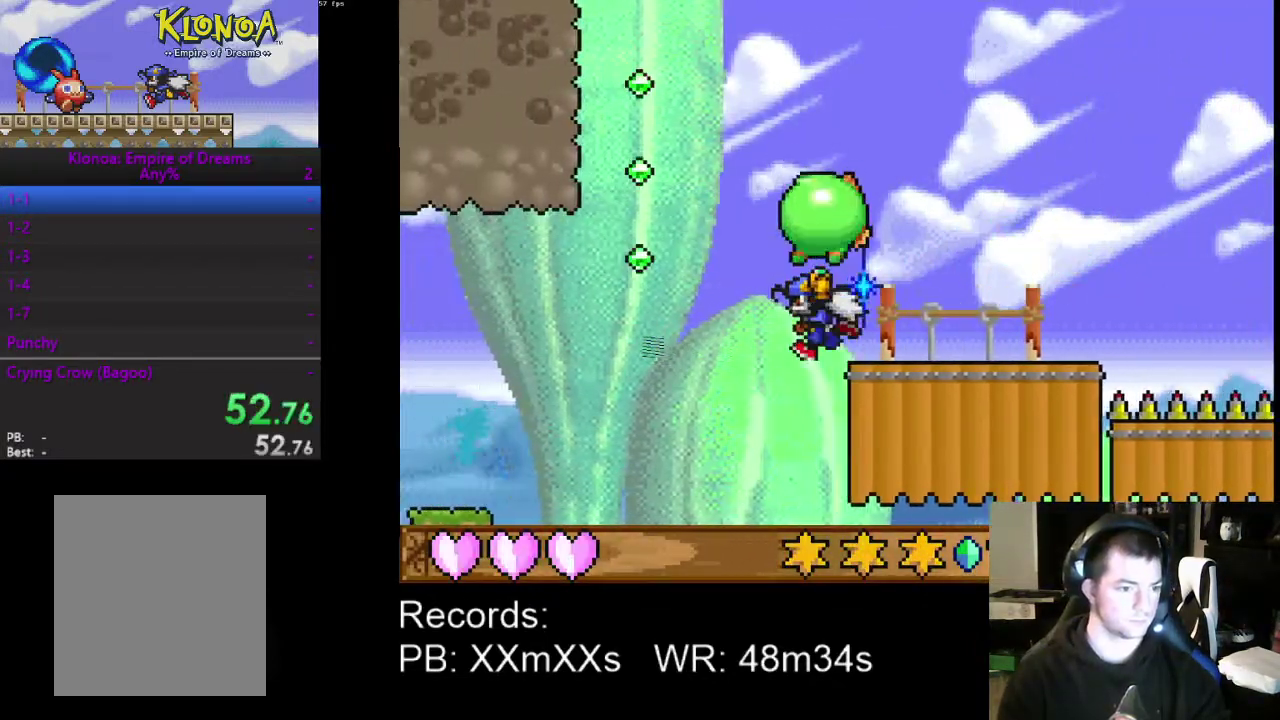
{"buttons": ["DPAD_RIGHT"], "left_stick": "center", "events": [[67, "DPAD_LEFT", "up"], [133, "DPAD_RIGHT", "down"], [267, "R1", "down"], [400, "R1", "up"]]}
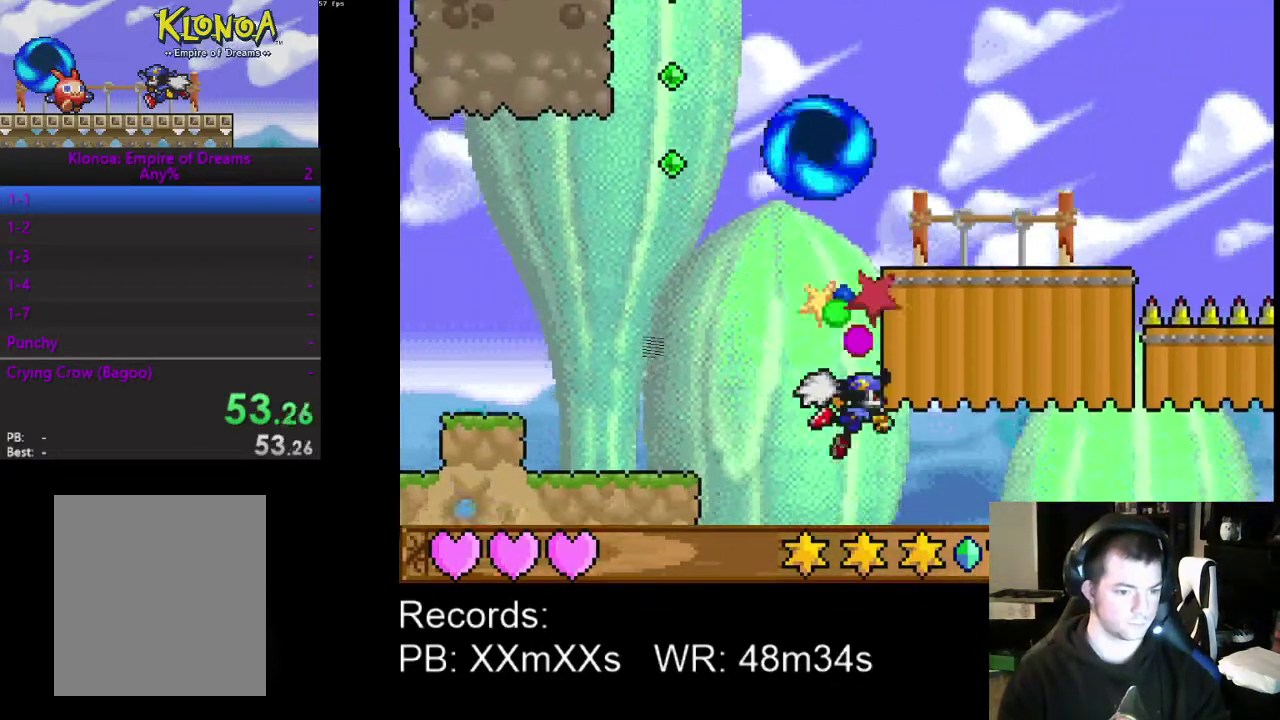
{"buttons": ["DPAD_RIGHT"], "left_stick": "center", "events": []}
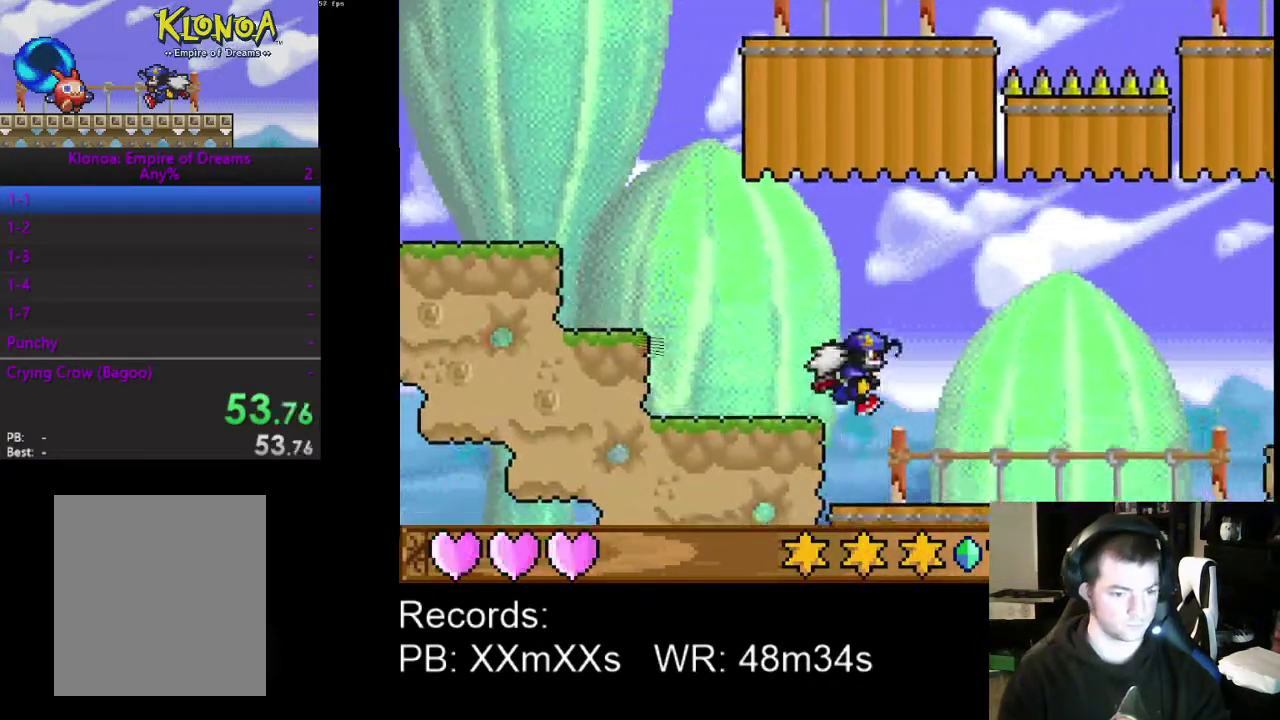
{"buttons": ["DPAD_RIGHT"], "left_stick": "center", "events": []}
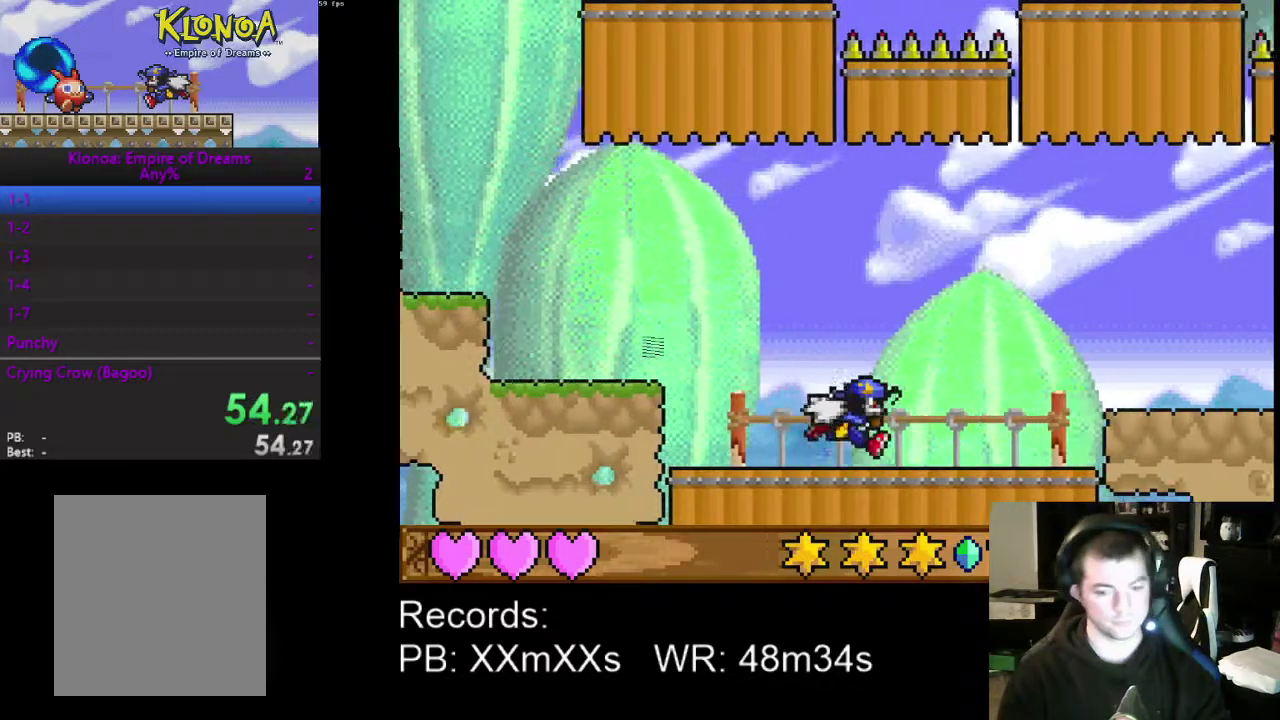
{"buttons": ["DPAD_RIGHT"], "left_stick": "center", "events": [[267, "A", "down"], [400, "A", "up"]]}
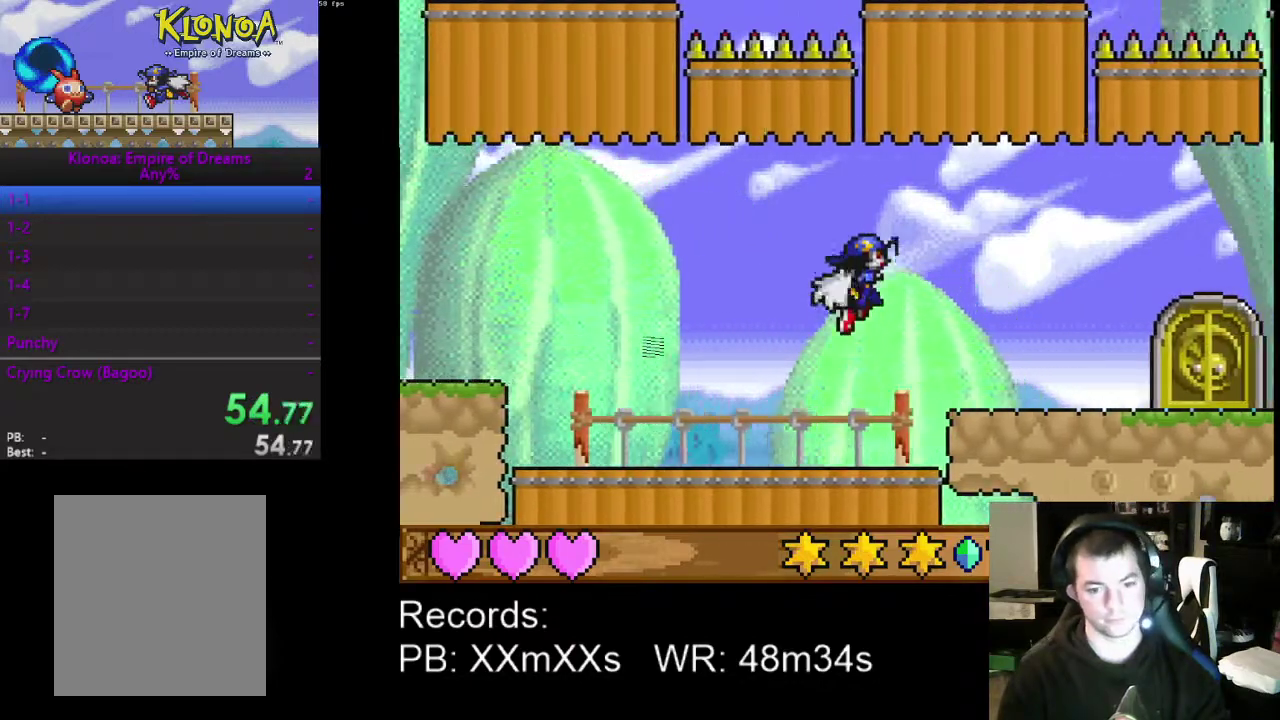
{"buttons": ["DPAD_RIGHT"], "left_stick": "center", "events": []}
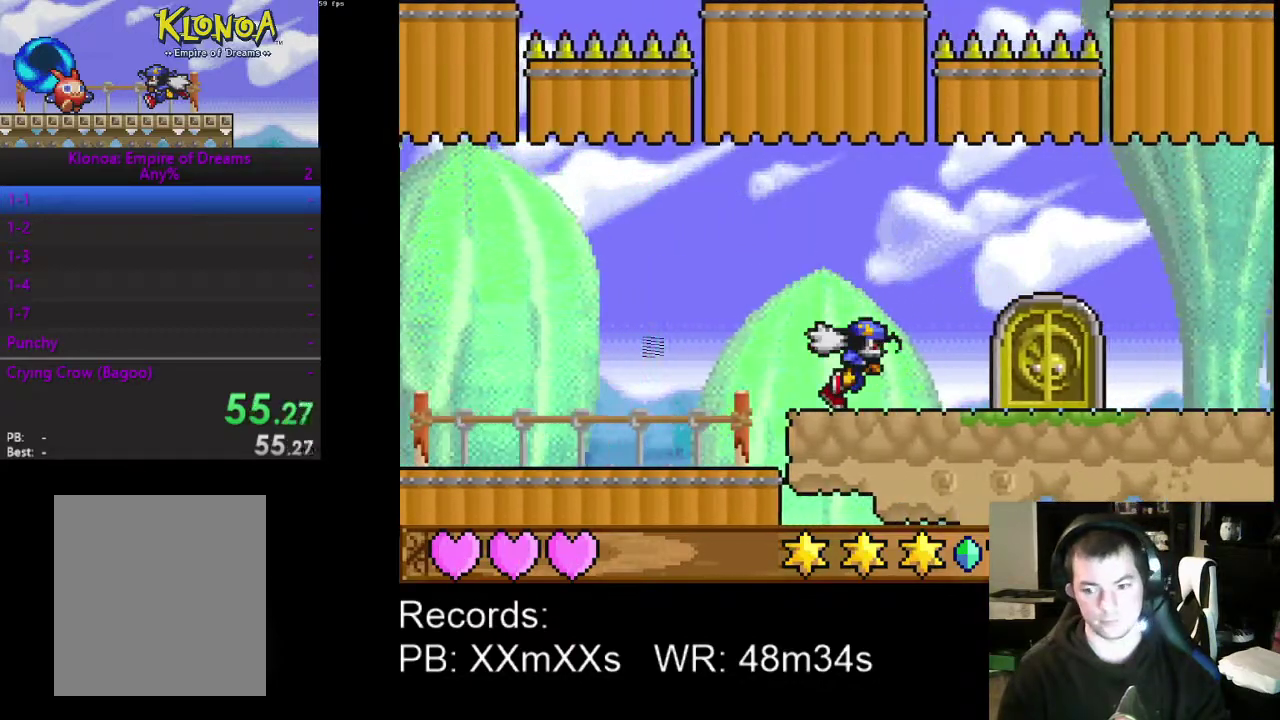
{"buttons": [], "left_stick": "center", "events": [[400, "DPAD_UP", "down"], [467, "DPAD_RIGHT", "up"], [467, "DPAD_UP", "up"]]}
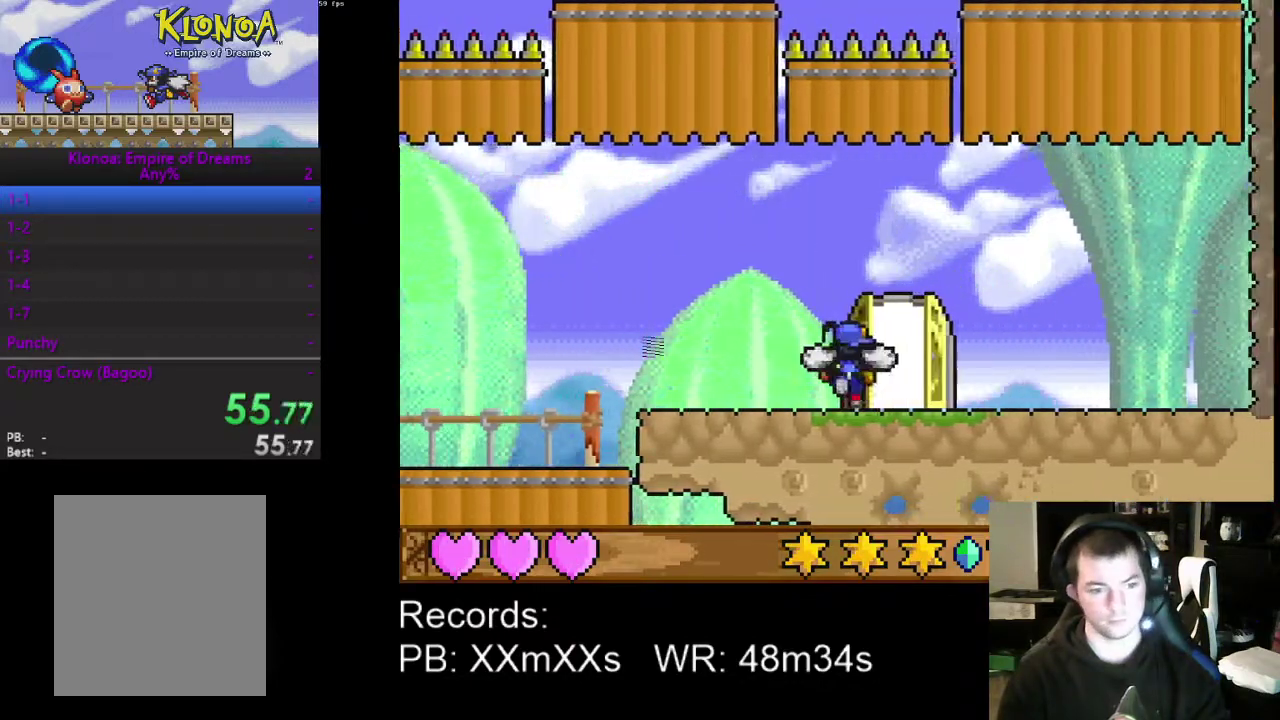
{"buttons": ["L2"], "left_stick": "center", "events": [[100, "DPAD_UP", "down"], [233, "DPAD_UP", "up"], [467, "L2", "down"]]}
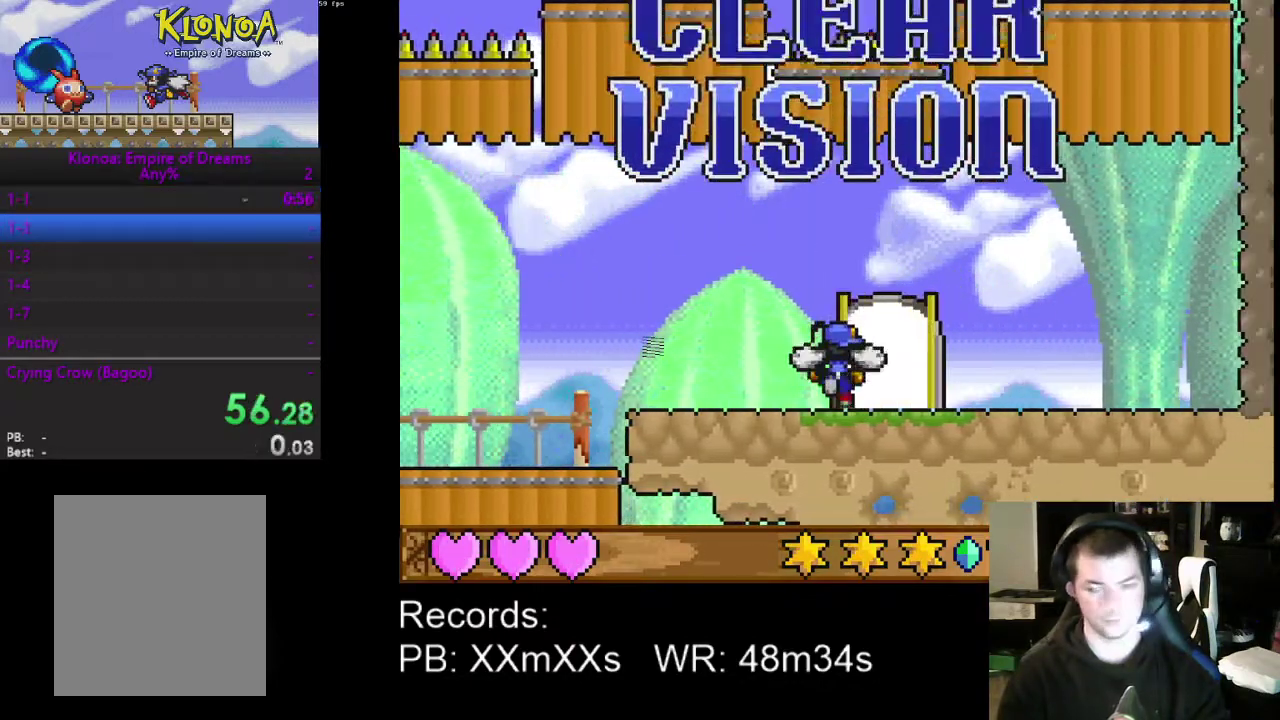
{"buttons": [], "left_stick": "center", "events": [[133, "L2", "up"]]}
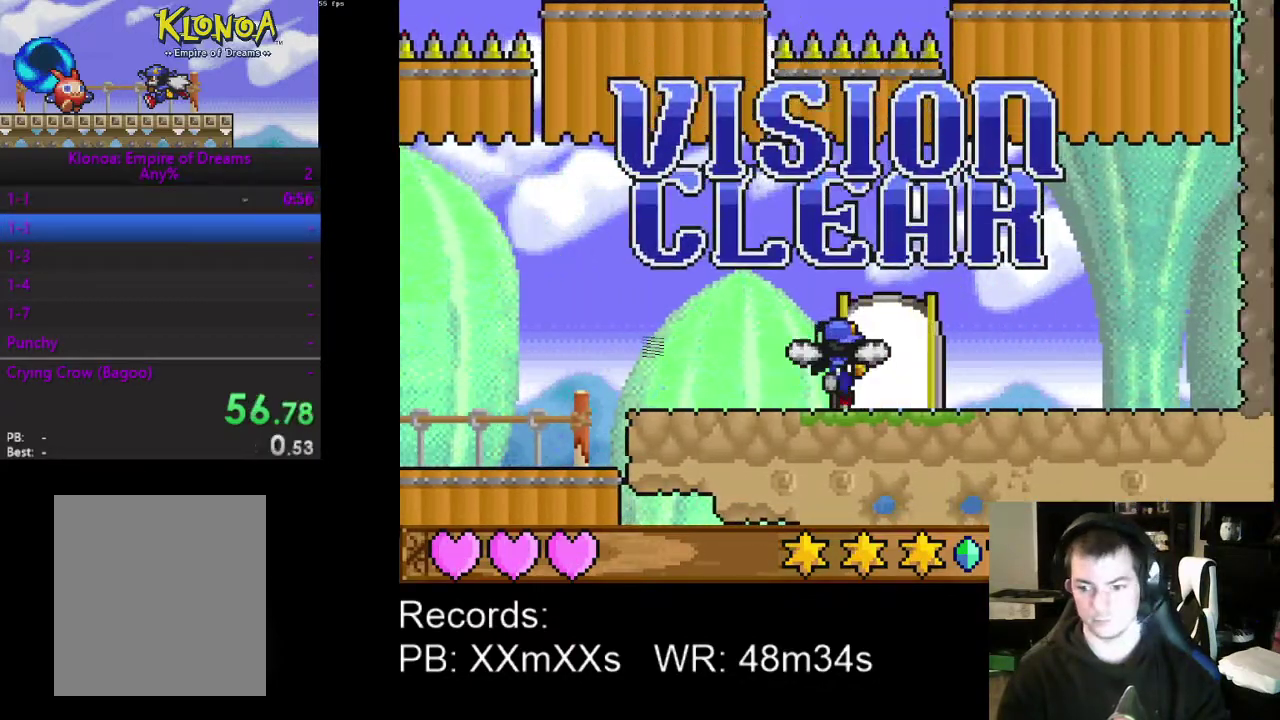
{"buttons": [], "left_stick": "center", "events": []}
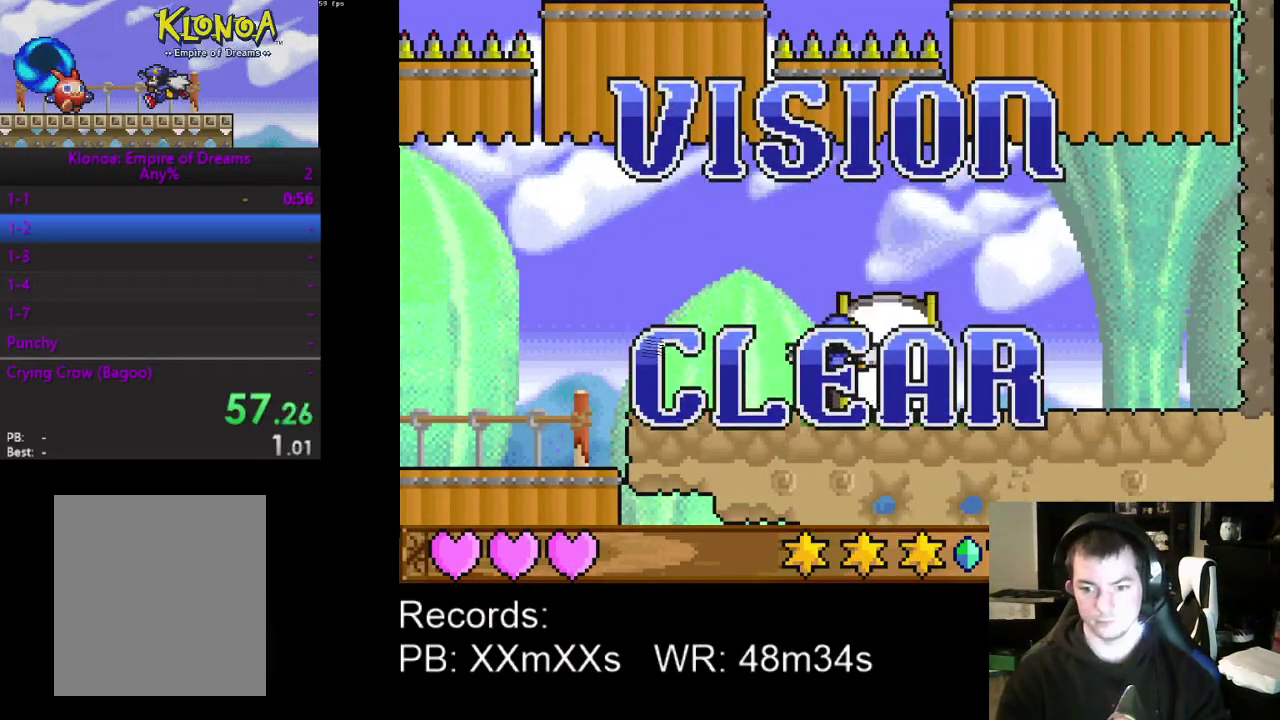
{"buttons": [], "left_stick": "center", "events": []}
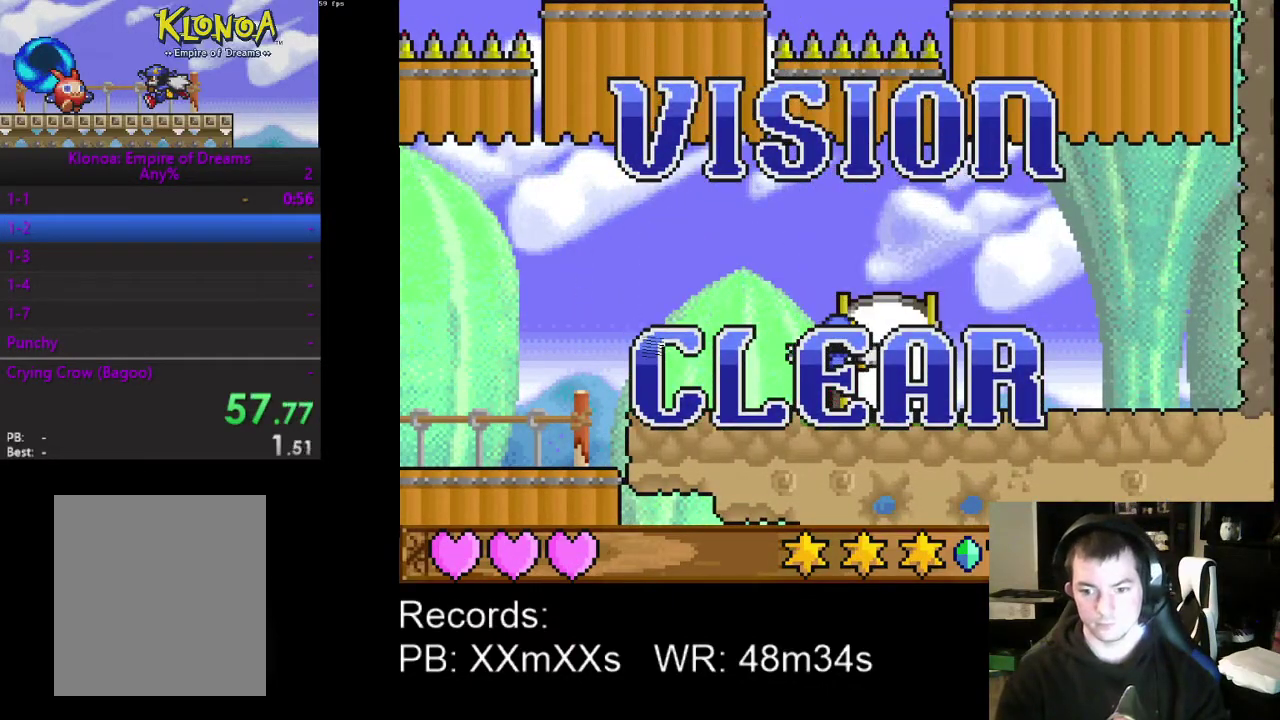
{"buttons": [], "left_stick": "center", "events": []}
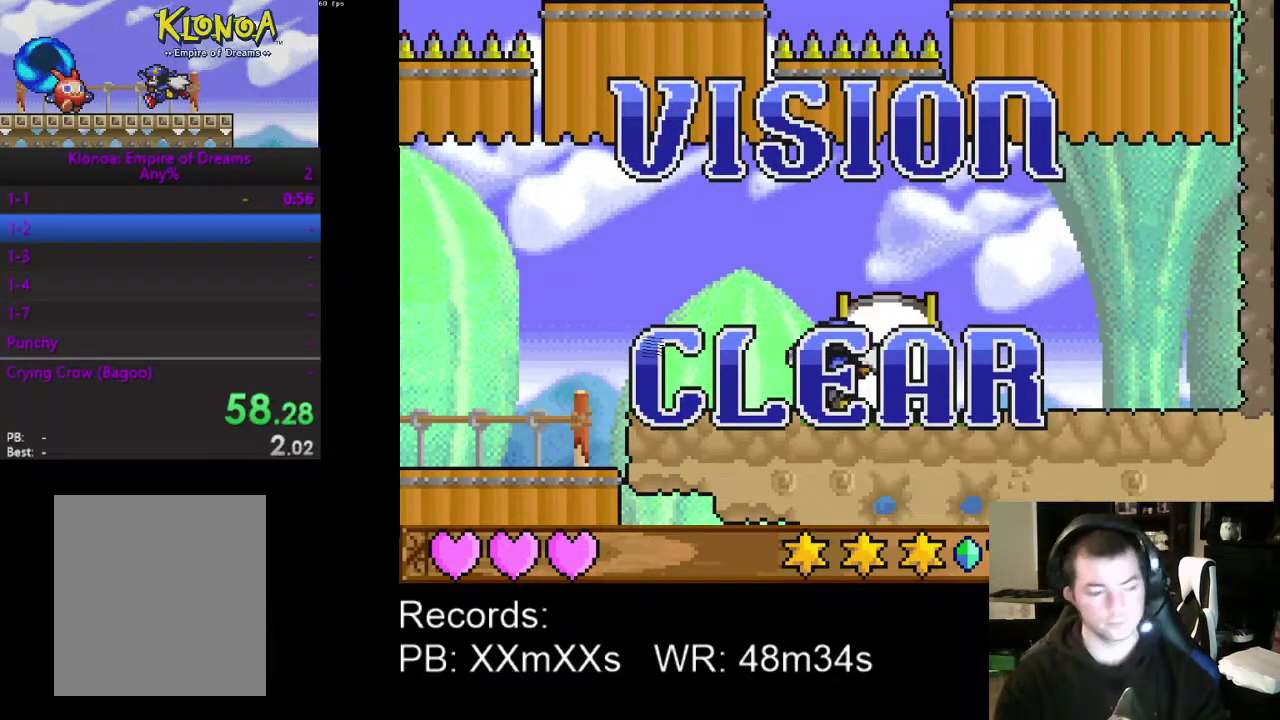
{"buttons": [], "left_stick": "center", "events": []}
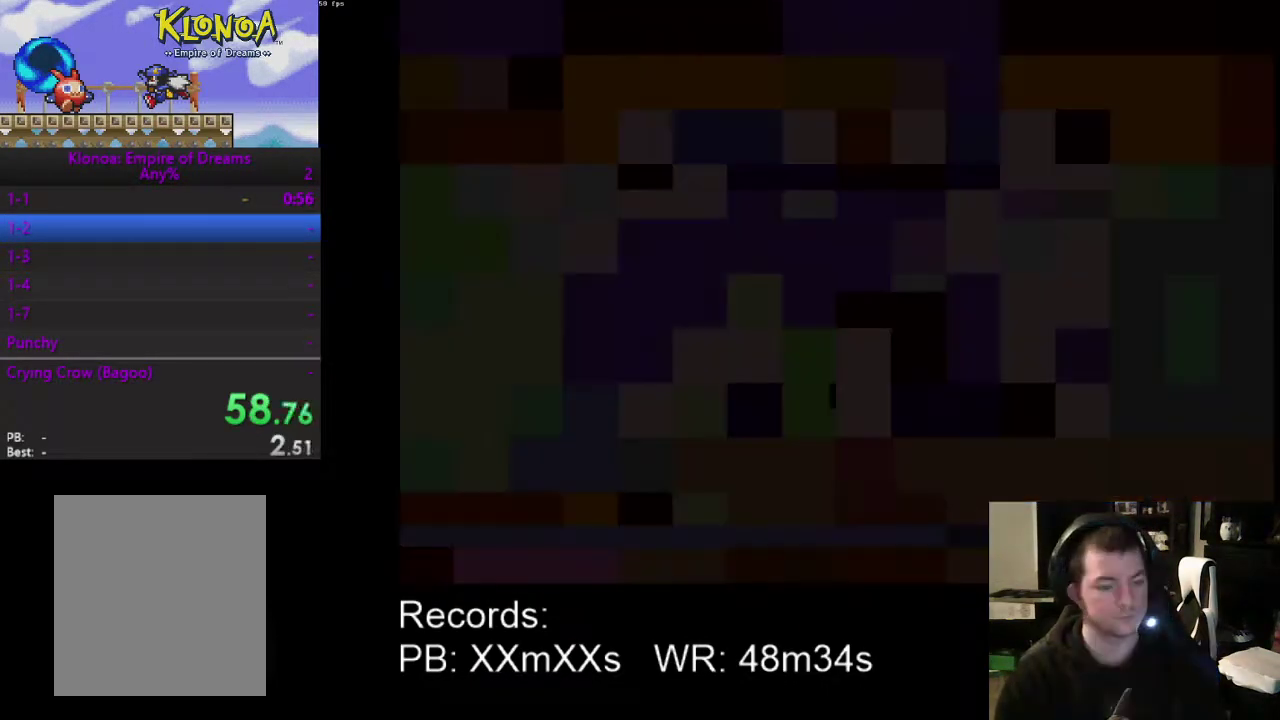
{"buttons": [], "left_stick": "center", "events": []}
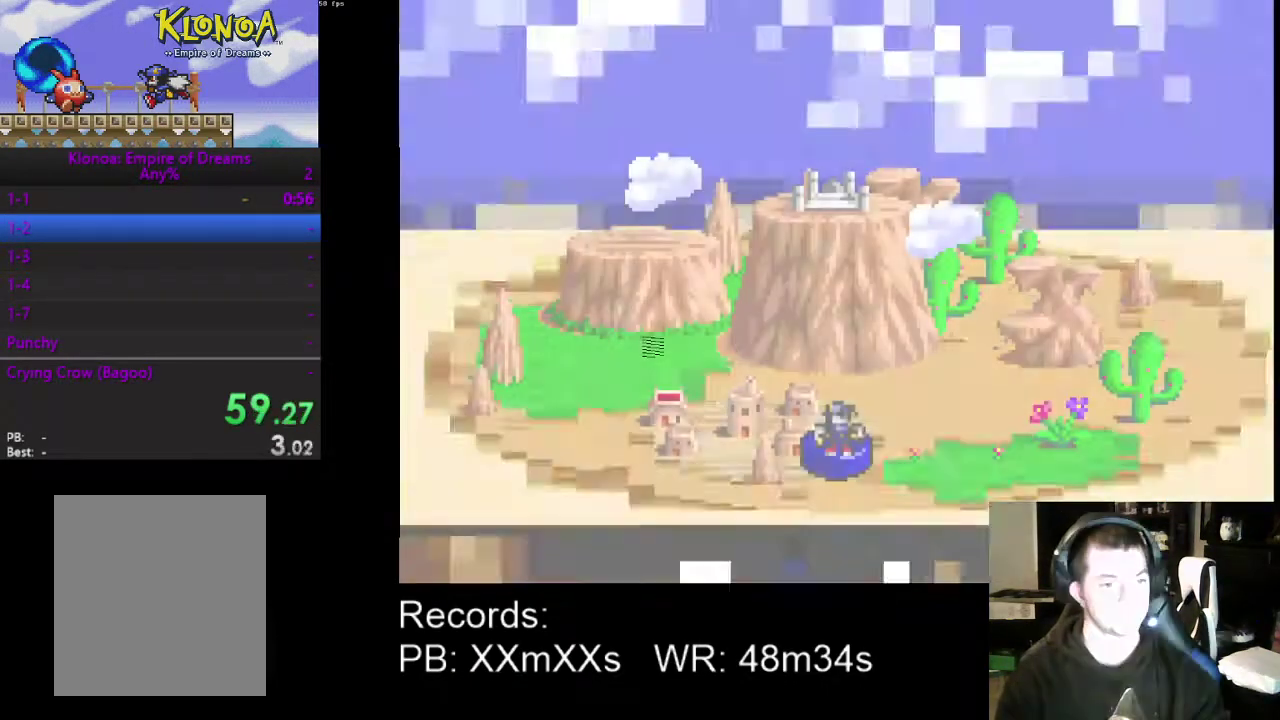
{"buttons": [], "left_stick": "center", "events": []}
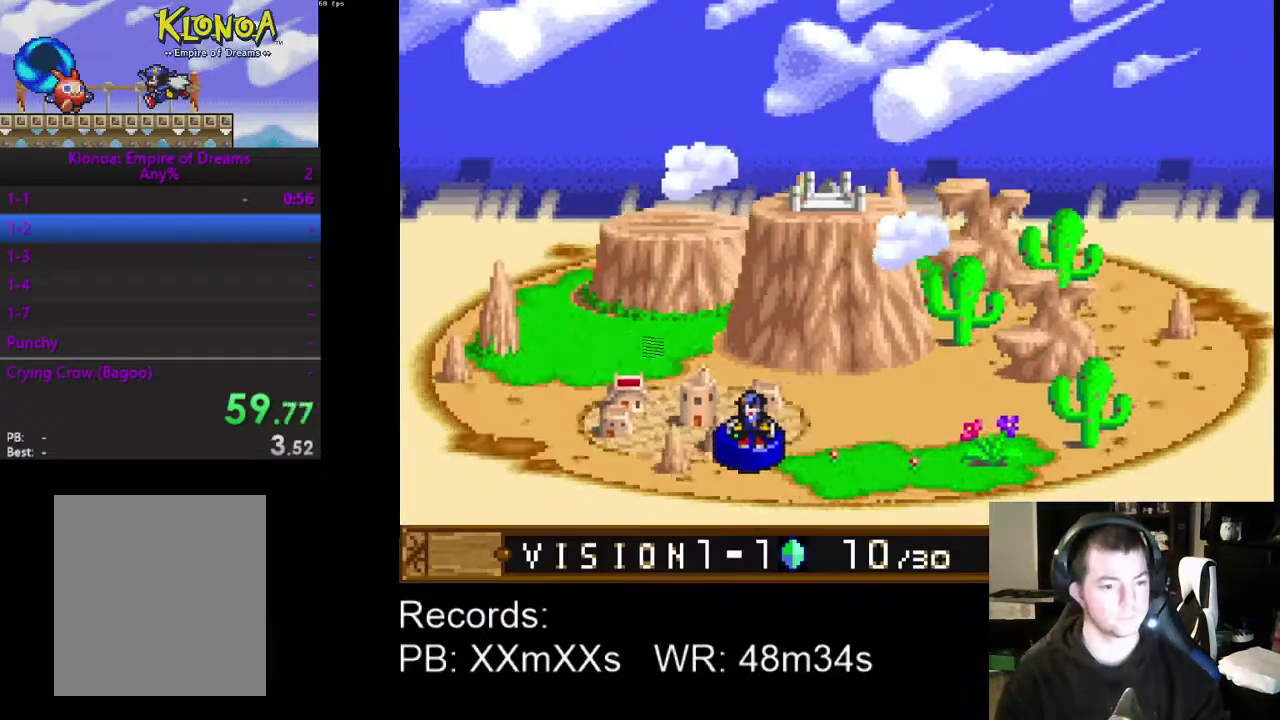
{"buttons": [], "left_stick": "center", "events": []}
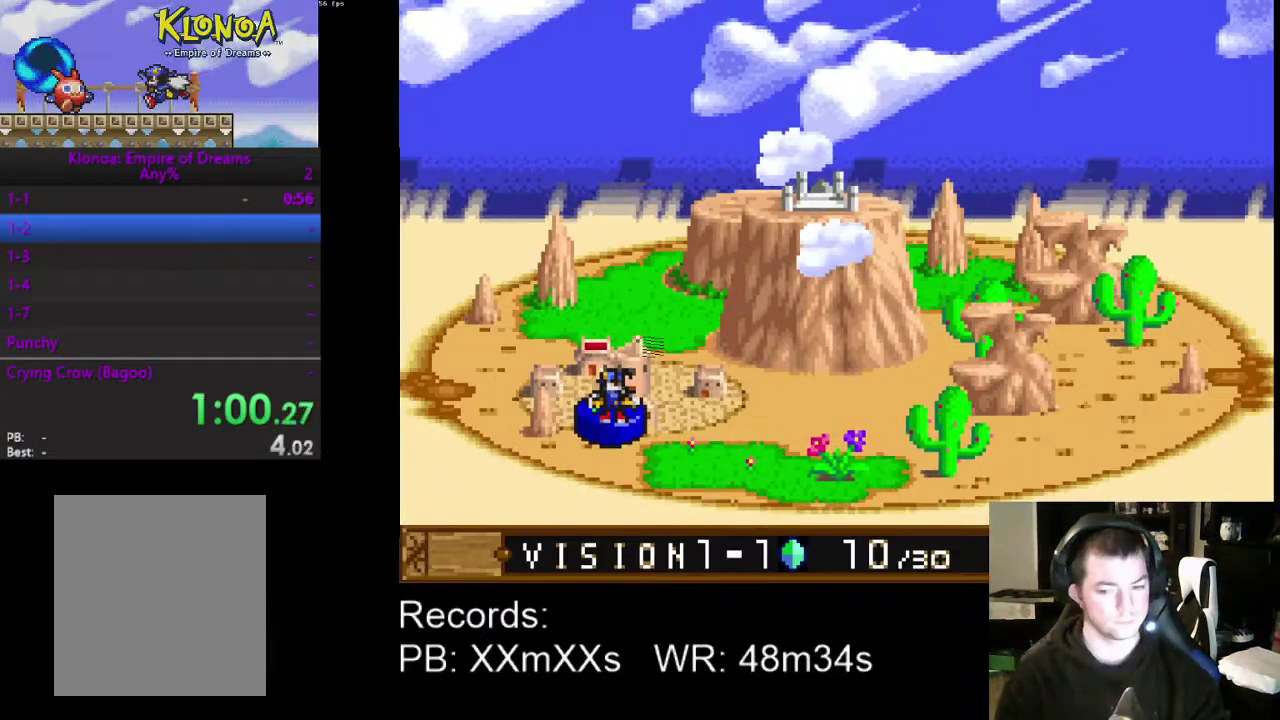
{"buttons": [], "left_stick": "center", "events": [[267, "DPAD_RIGHT", "down"], [400, "DPAD_RIGHT", "up"]]}
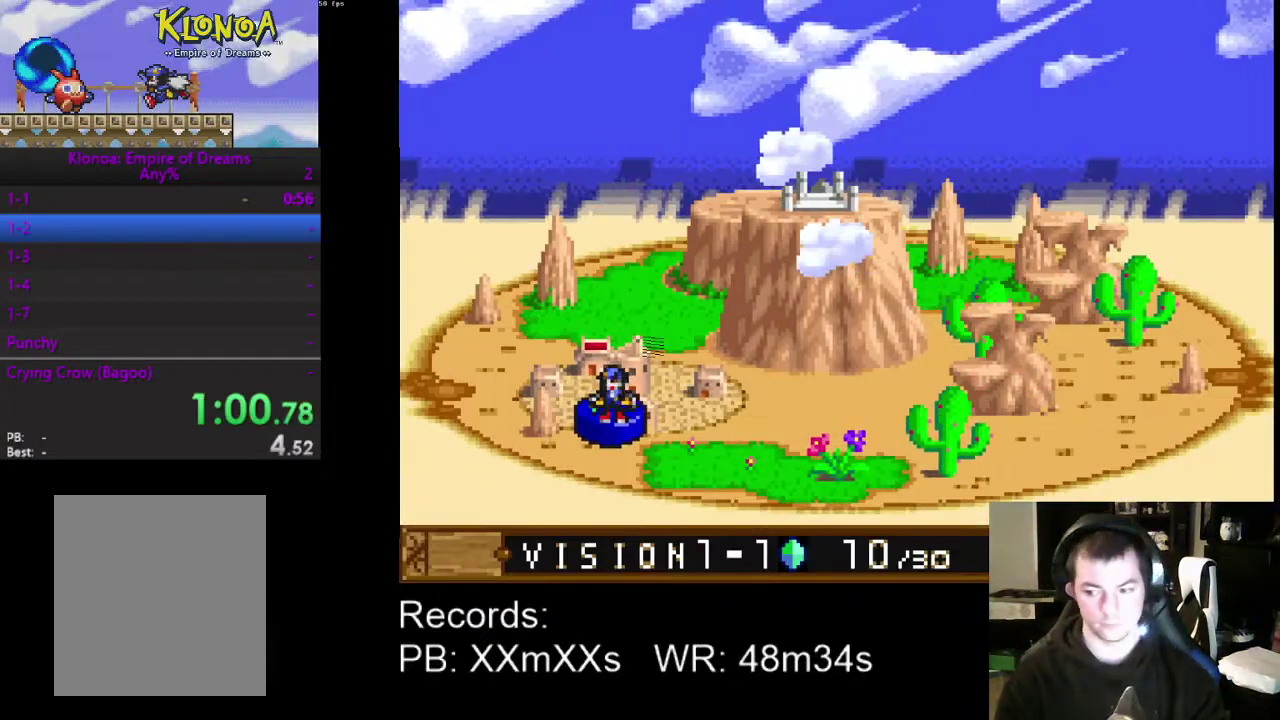
{"buttons": [], "left_stick": "center", "events": [[300, "DPAD_RIGHT", "down"], [400, "DPAD_RIGHT", "up"]]}
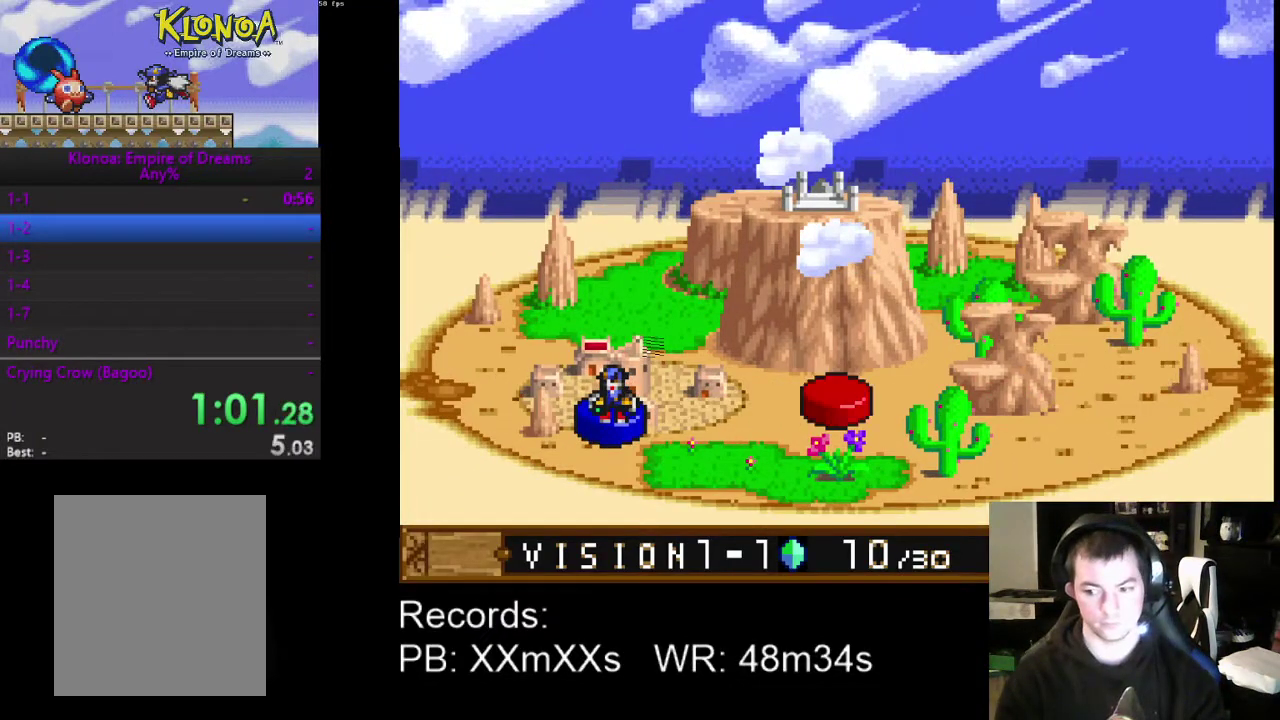
{"buttons": ["DPAD_RIGHT"], "left_stick": "center", "events": [[167, "DPAD_RIGHT", "down"], [267, "DPAD_RIGHT", "up"], [433, "DPAD_RIGHT", "down"]]}
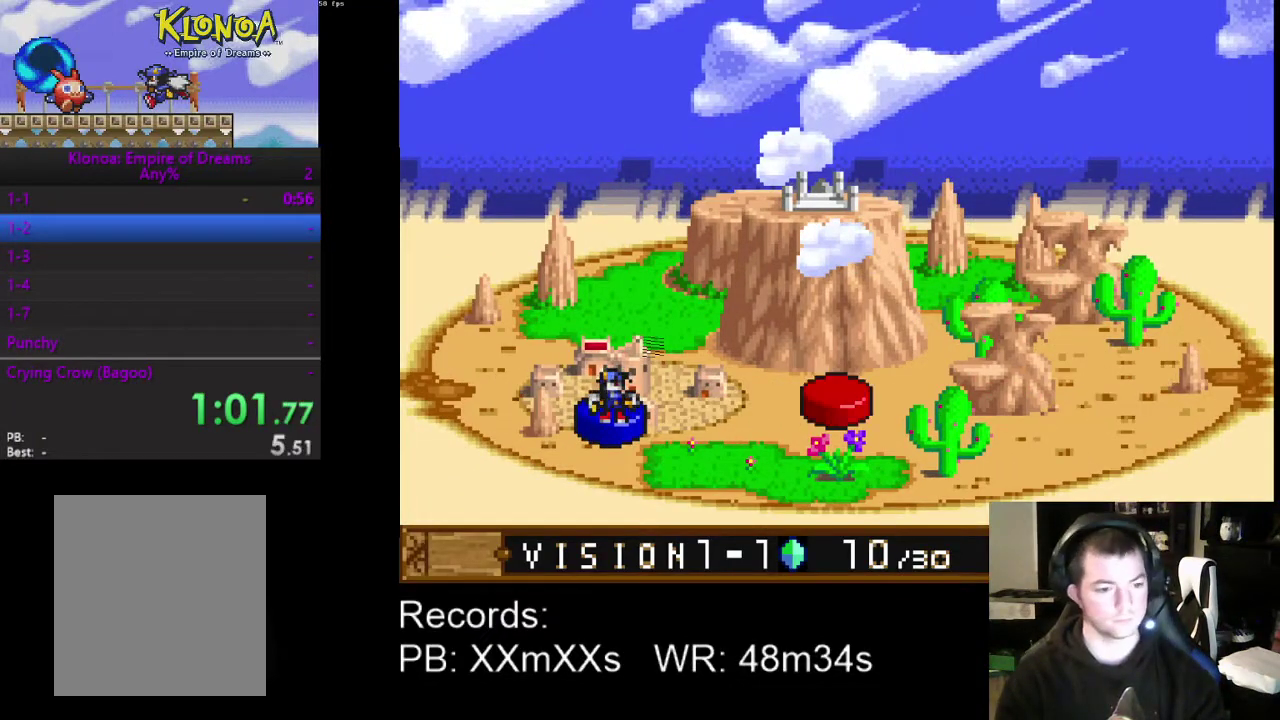
{"buttons": ["DPAD_RIGHT"], "left_stick": "center", "events": [[33, "DPAD_RIGHT", "up"], [200, "DPAD_RIGHT", "down"], [267, "DPAD_RIGHT", "up"], [467, "DPAD_RIGHT", "down"]]}
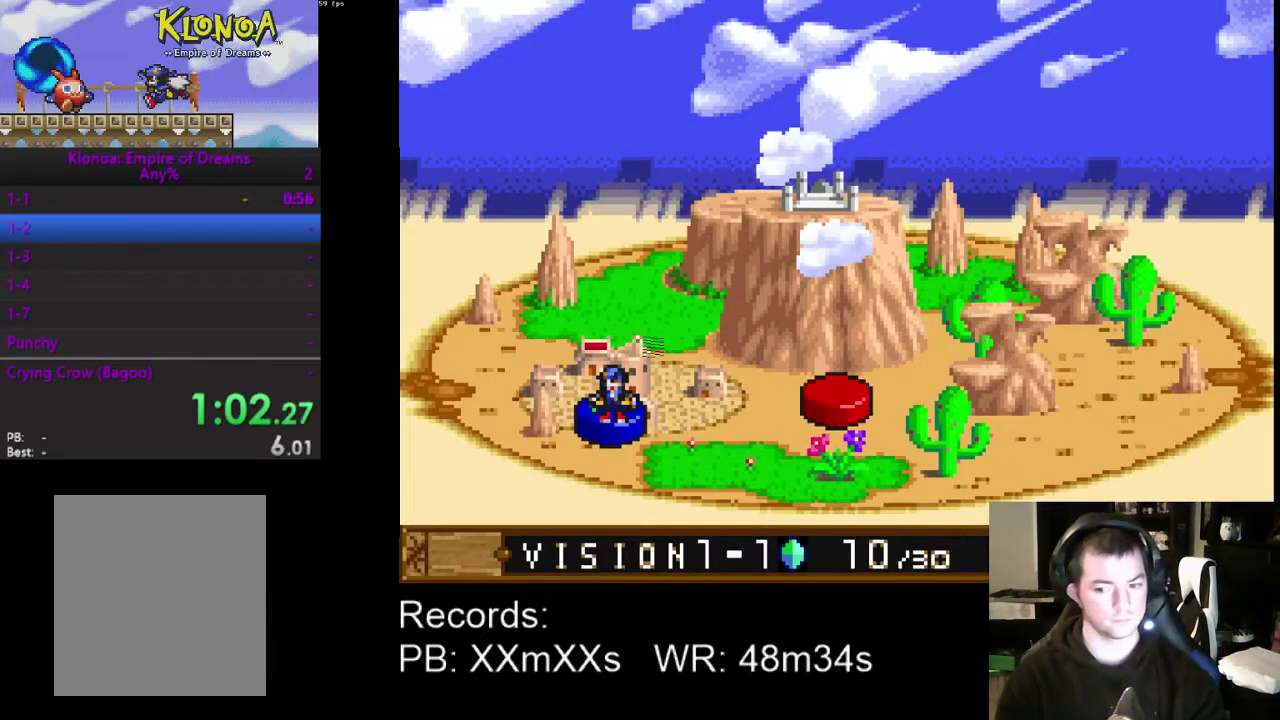
{"buttons": ["DPAD_RIGHT"], "left_stick": "center", "events": [[67, "DPAD_RIGHT", "up"], [433, "DPAD_RIGHT", "down"]]}
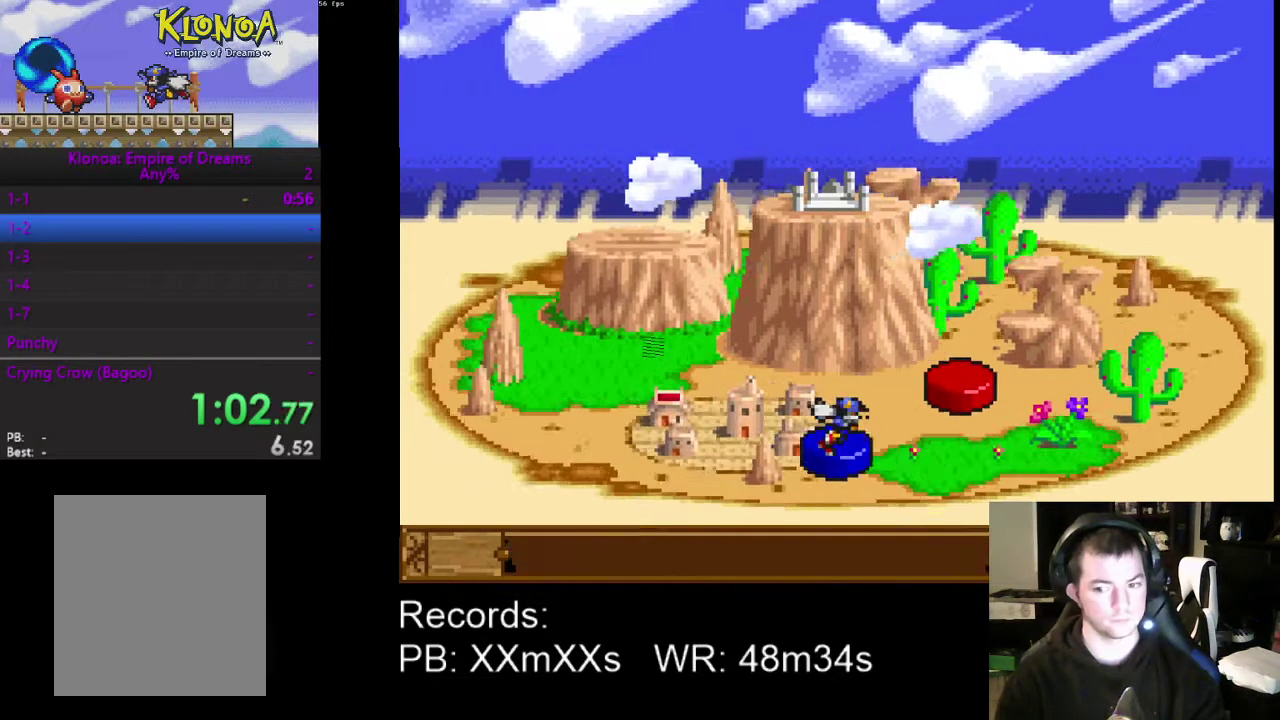
{"buttons": [], "left_stick": "center", "events": [[67, "DPAD_RIGHT", "up"], [400, "A", "down"], [467, "A", "up"]]}
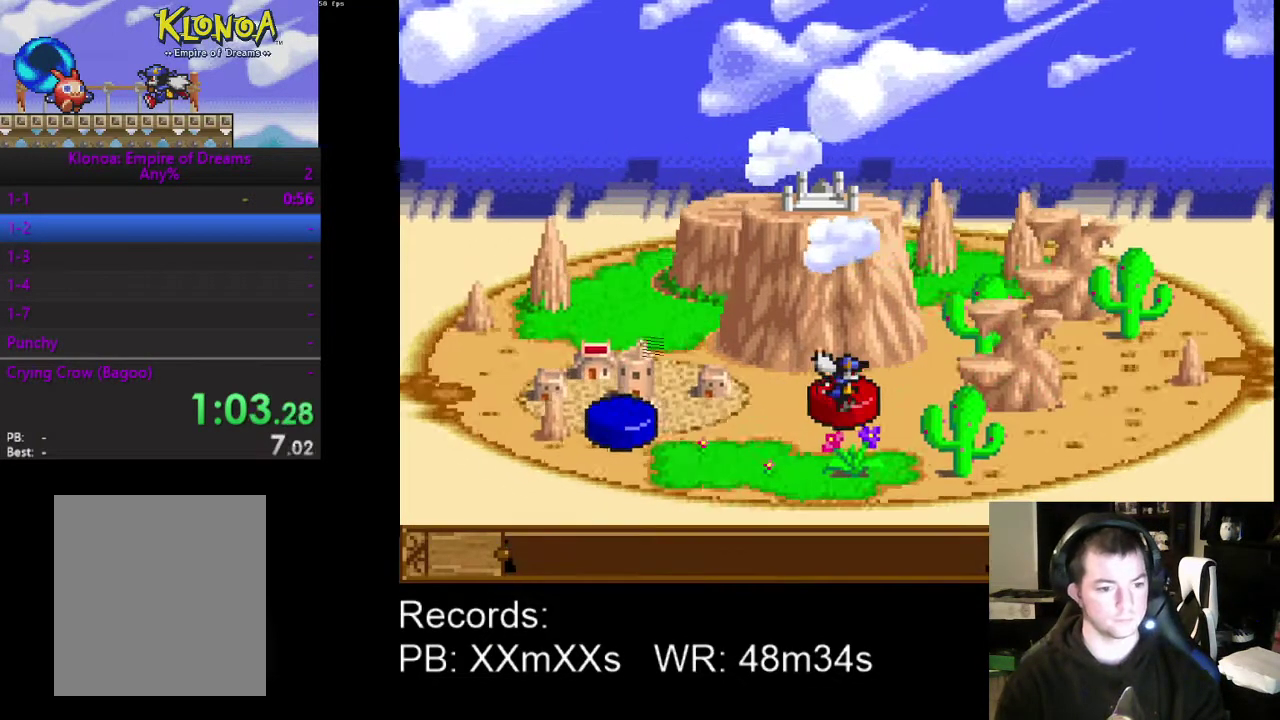
{"buttons": [], "left_stick": "center", "events": [[67, "A", "down"], [133, "A", "up"], [233, "A", "down"], [300, "A", "up"], [367, "A", "down"], [467, "A", "up"]]}
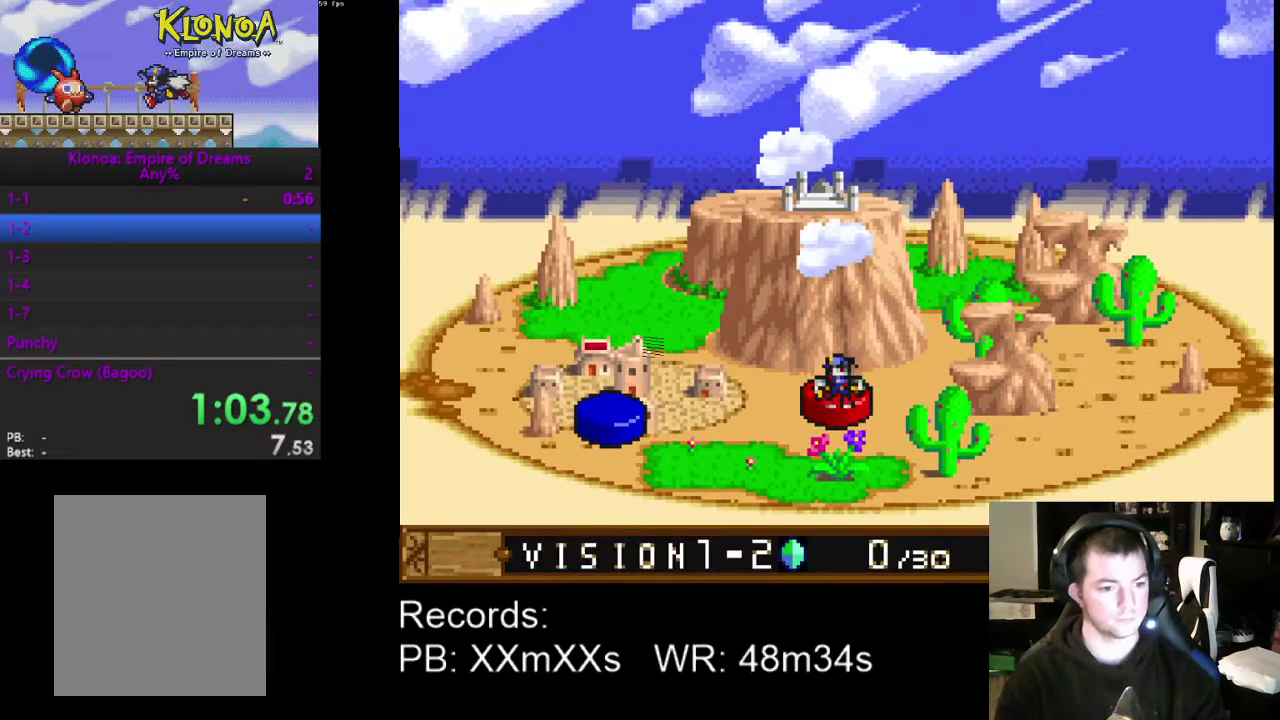
{"buttons": ["DPAD_RIGHT"], "left_stick": "center", "events": [[33, "A", "down"], [133, "A", "up"], [333, "DPAD_RIGHT", "down"]]}